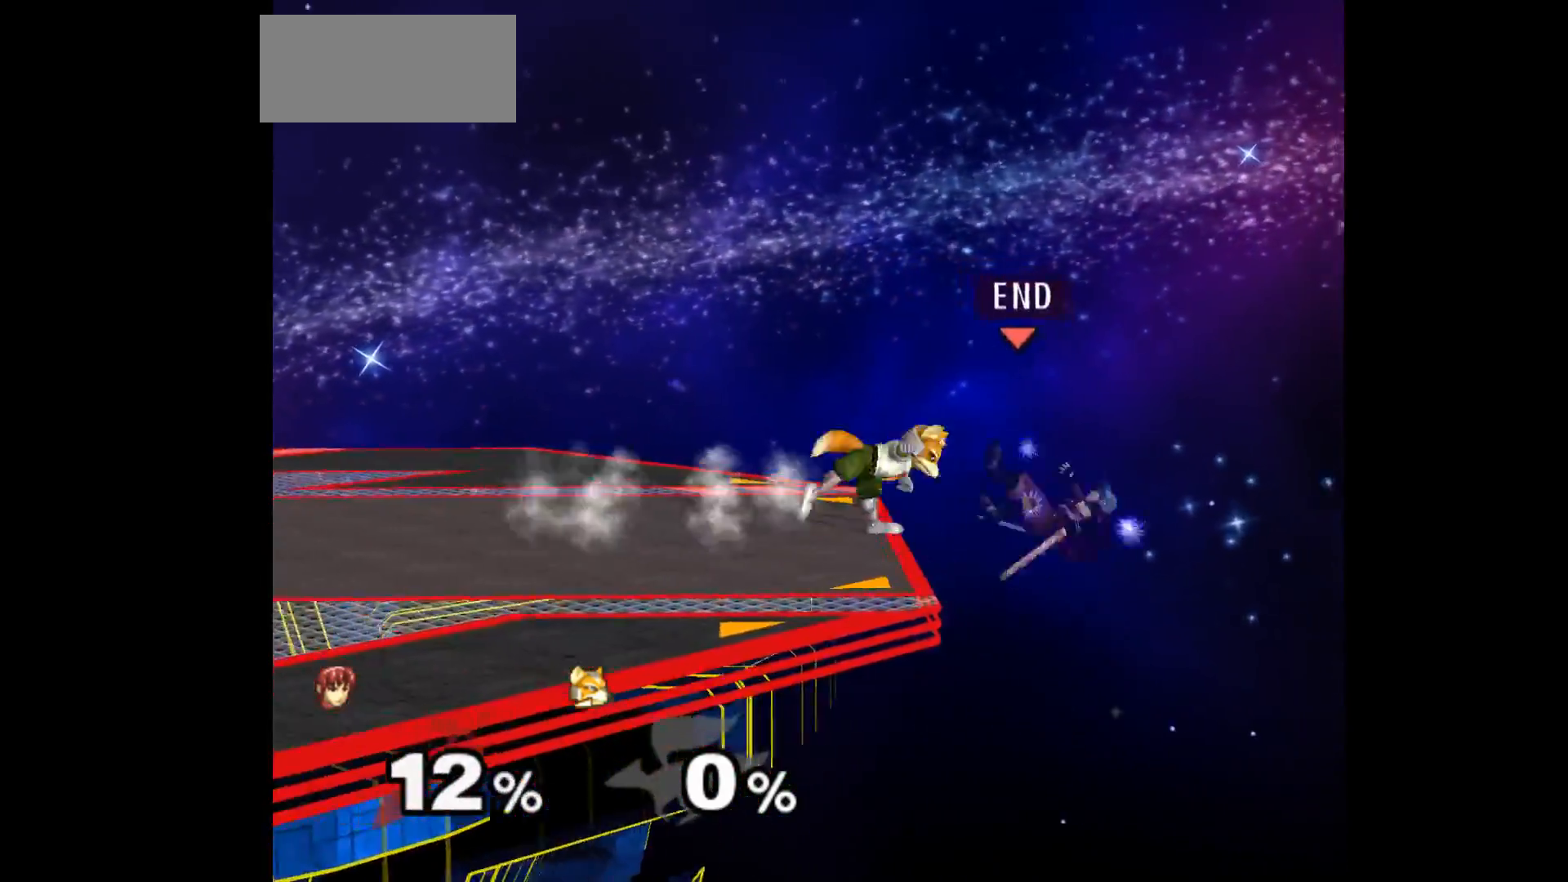
Gameplay with a controller (Nintendo layout); each line is a JSON object with the inputs held at the frame after it. "events" lists button and stick changes between this image and that frame as [ms after this image, input, new state], when the widget could be followed in between. Not read: L3 R3 START right_stick.
{"buttons": [], "left_stick": "left", "events": [[300, "left_stick", "up"], [467, "left_stick", "left"]]}
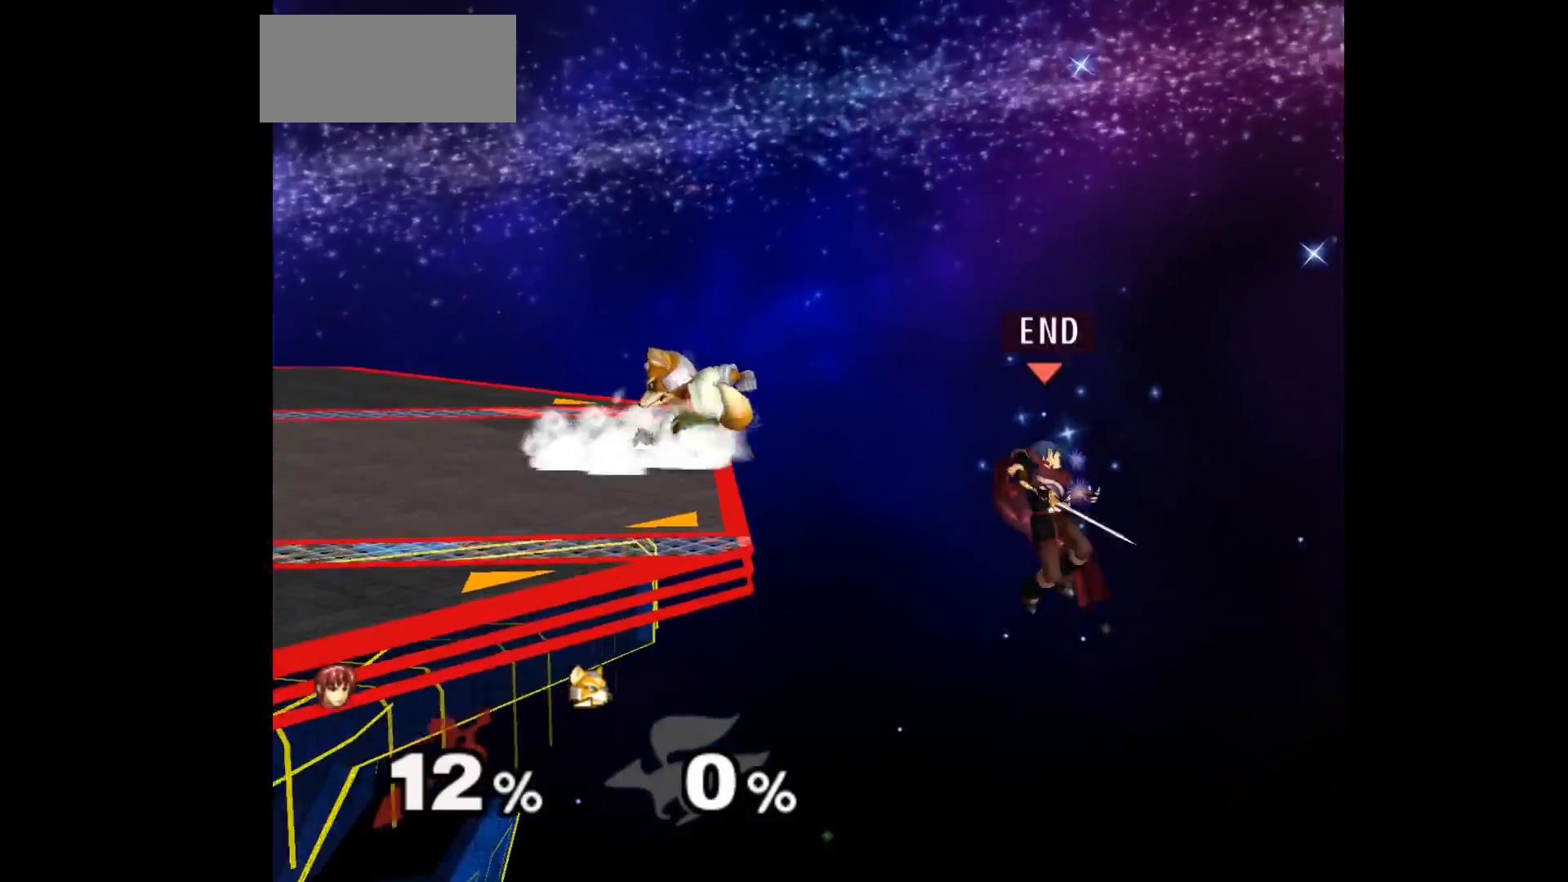
{"buttons": [], "left_stick": "right", "events": [[50, "A", "down"], [150, "A", "up"], [150, "left_stick", "right"], [350, "left_stick", "left"], [500, "left_stick", "right"]]}
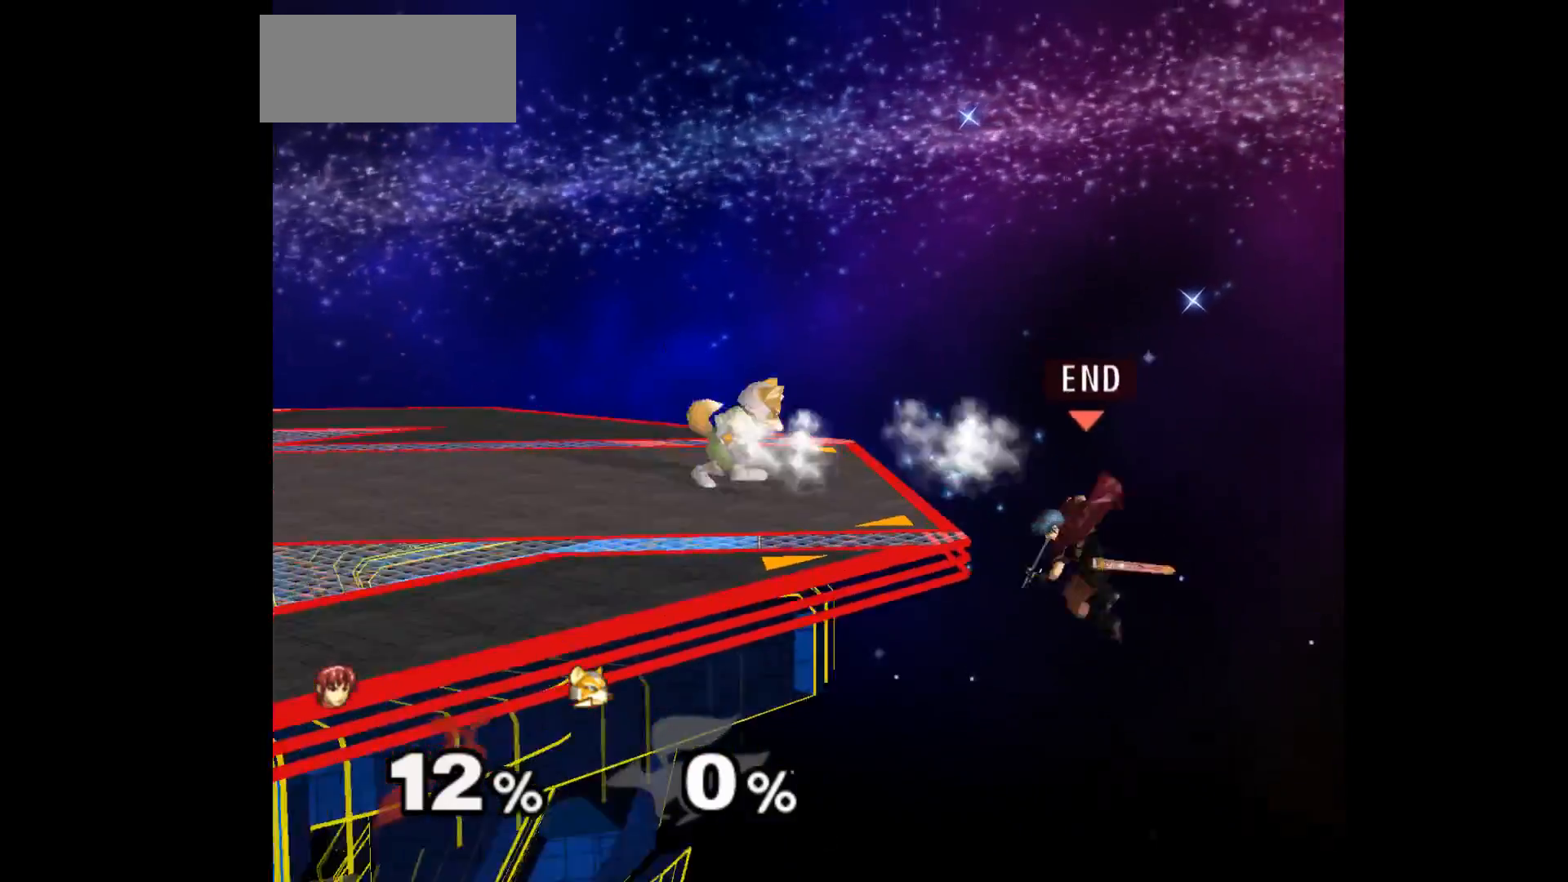
{"buttons": [], "left_stick": "right", "events": [[133, "left_stick", "left"], [183, "B", "down"], [317, "B", "up"], [317, "left_stick", "right"]]}
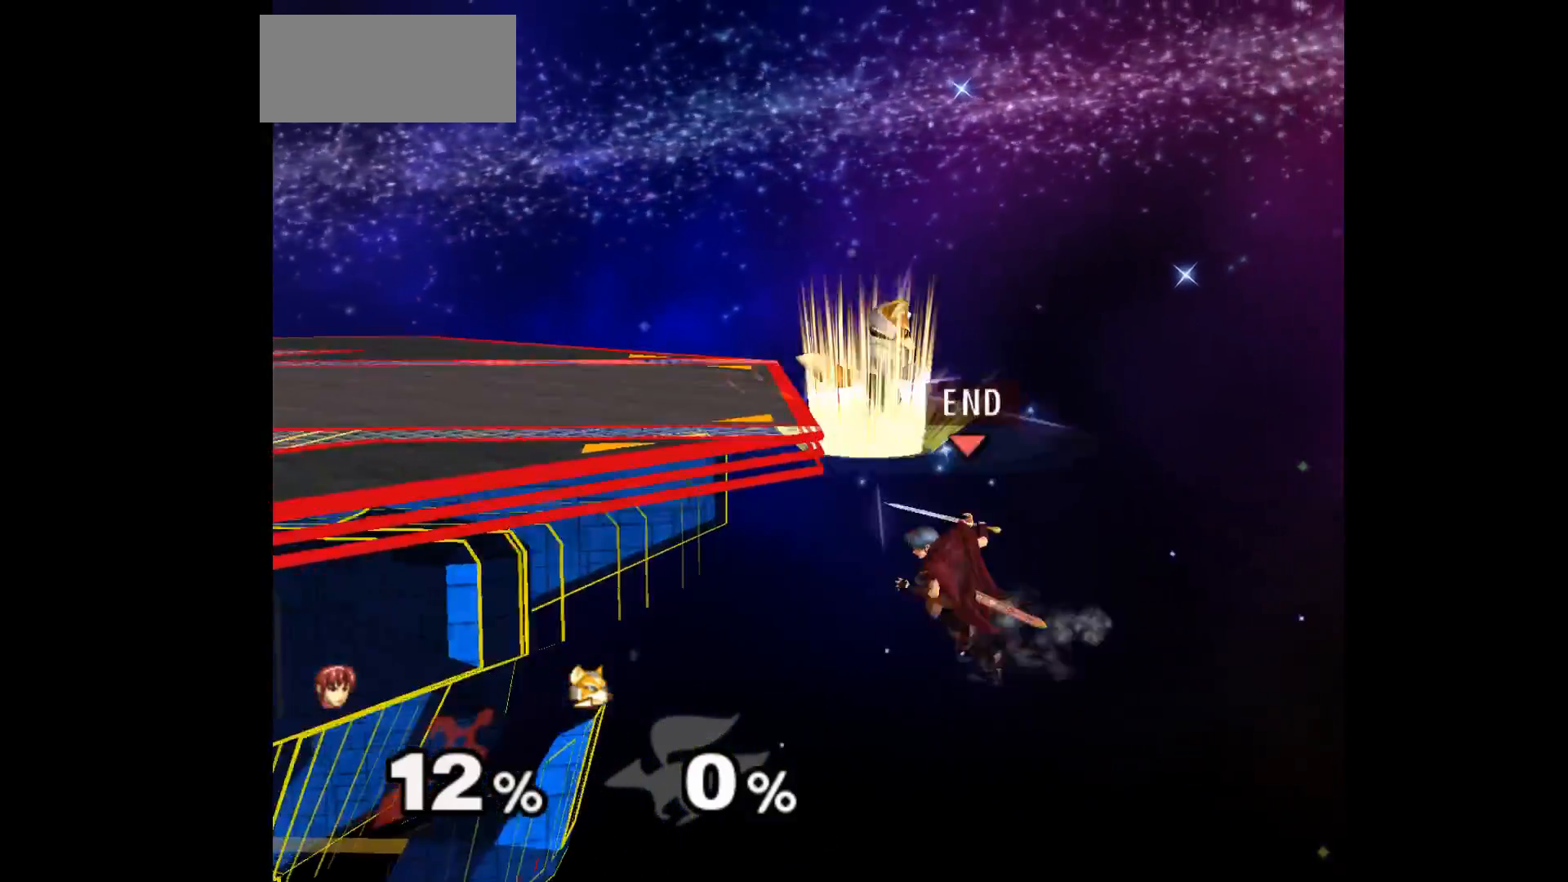
{"buttons": [], "left_stick": "up", "events": [[150, "left_stick", "center"], [200, "left_stick", "left"], [333, "left_stick", "up"], [367, "B", "down"], [483, "B", "up"]]}
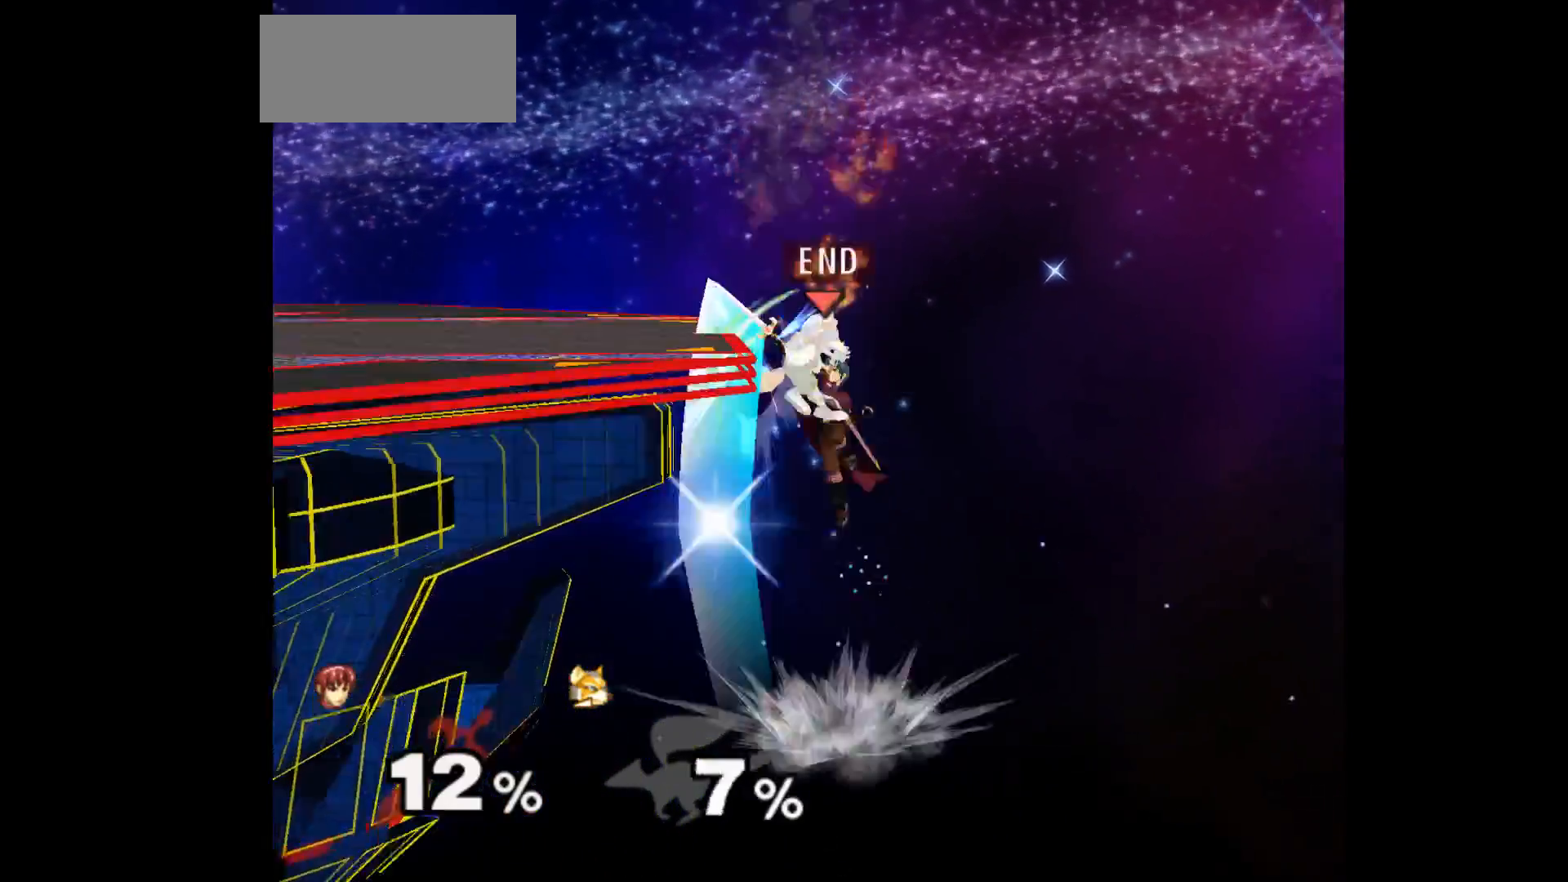
{"buttons": [], "left_stick": "right", "events": [[50, "left_stick", "up-right"], [233, "left_stick", "right"]]}
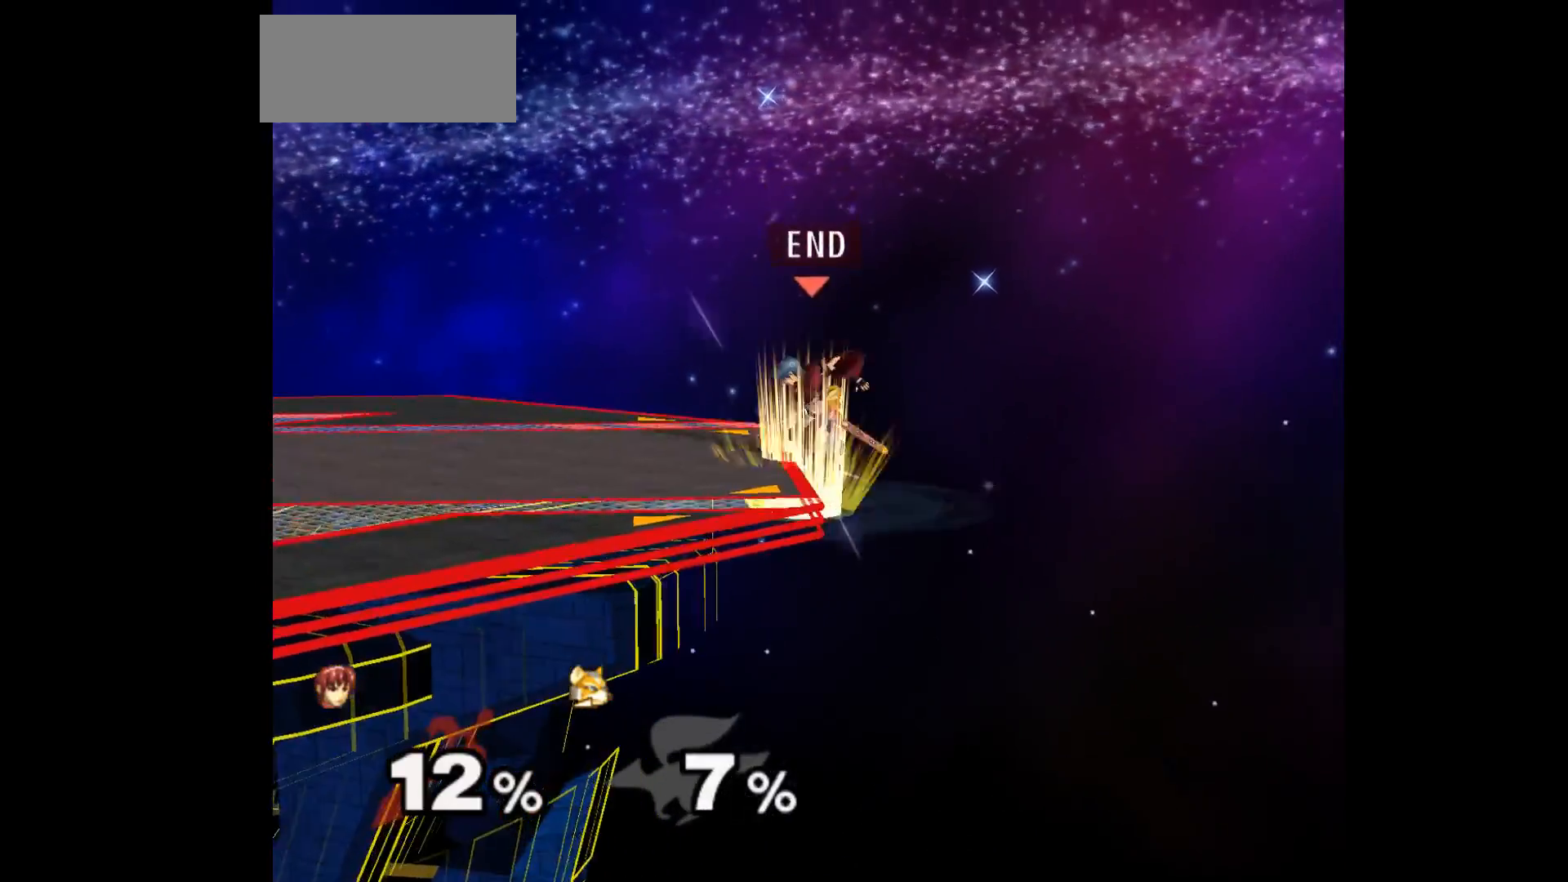
{"buttons": [], "left_stick": "center", "events": [[200, "left_stick", "center"]]}
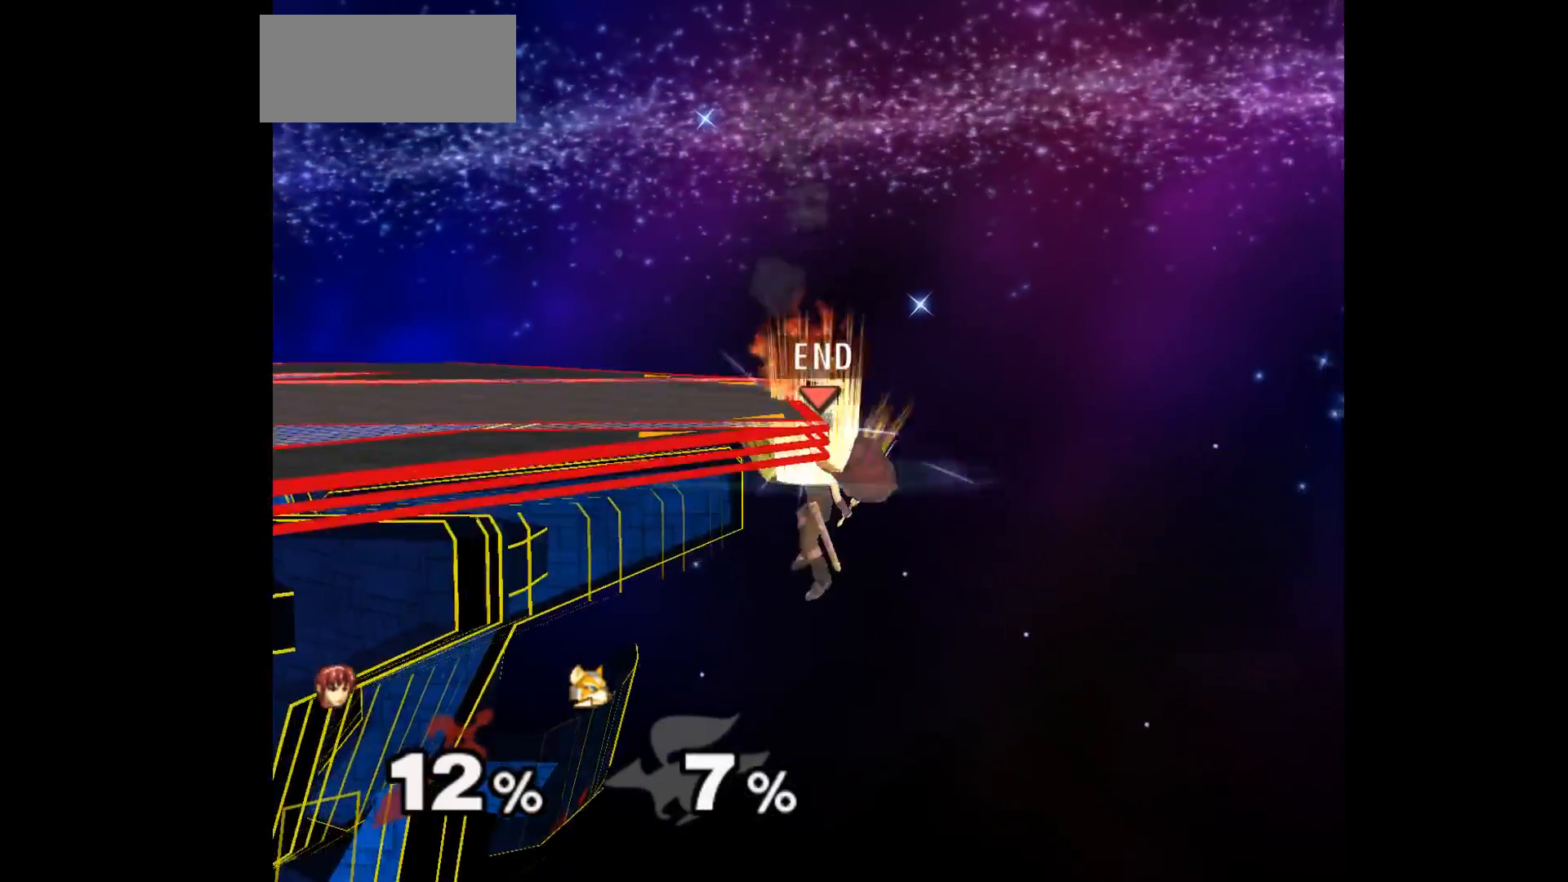
{"buttons": [], "left_stick": "center", "events": [[200, "left_stick", "left"], [367, "left_stick", "center"]]}
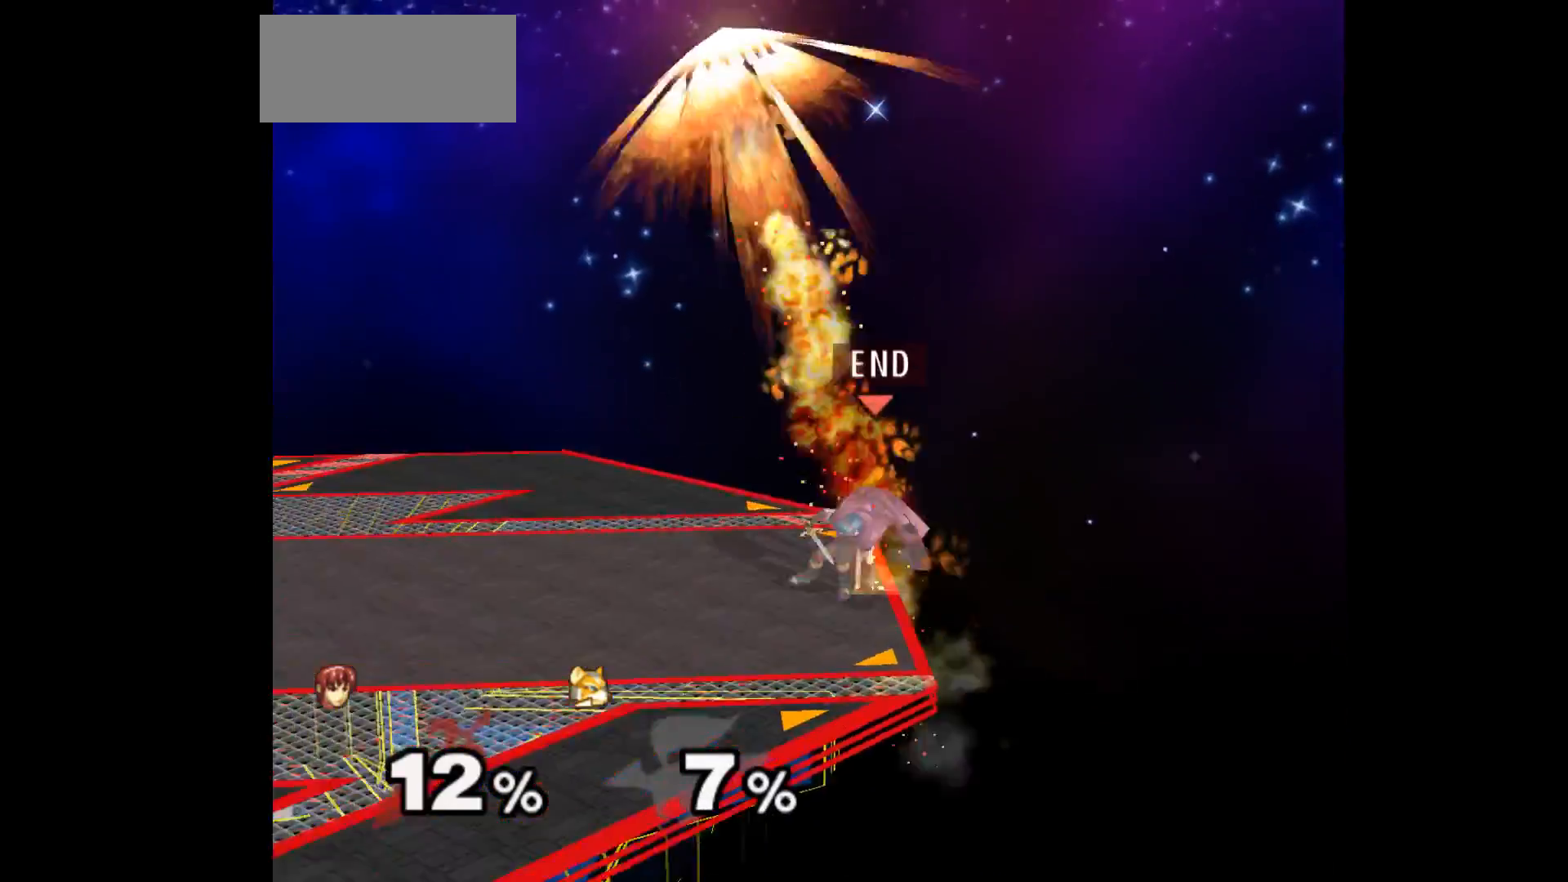
{"buttons": [], "left_stick": "center", "events": []}